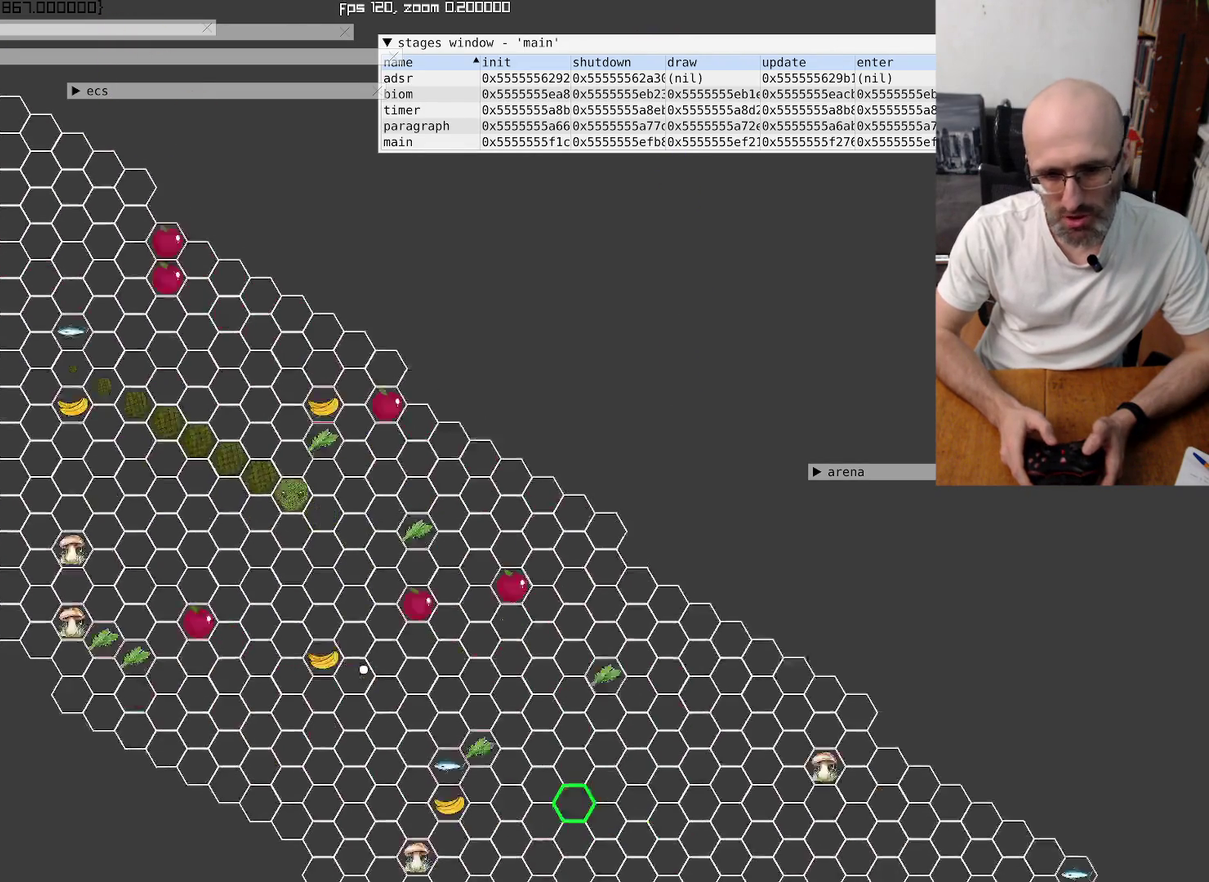
Gameplay with a controller (Xbox layout); each line is a JSON object with the inputs held at the frame after it. "events" lists button and stick changes between this image and that frame as [ms after this image, input, new state], when the widget could be followed in between. This overlay highlights the sticks when they move; stick clicks (L3 R3) are not distinguishable. Not read: L3 R3 SELECT.
{"buttons": [], "left_stick": "center", "right_stick": "center", "events": [[267, "right_stick", "right"], [334, "right_stick", "center"]]}
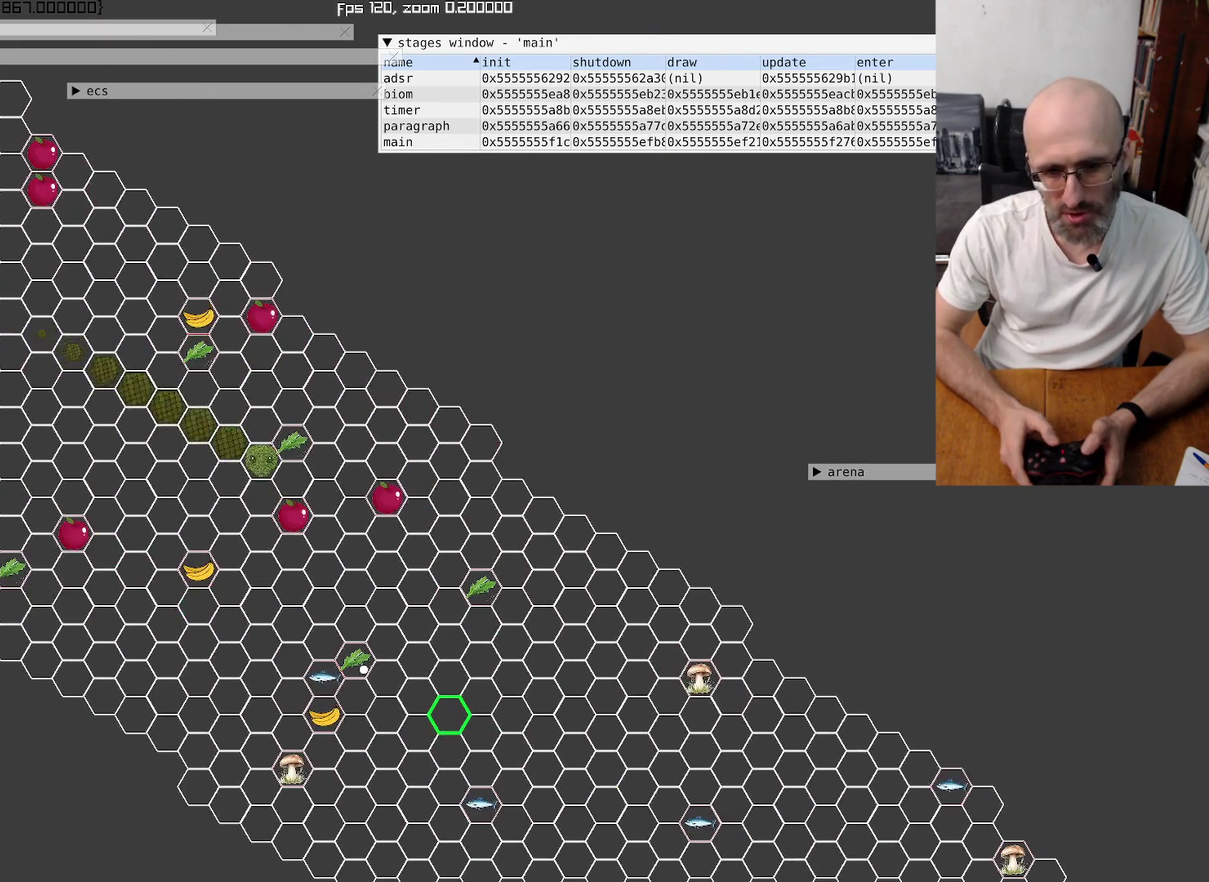
{"buttons": [], "left_stick": "center", "right_stick": "center", "events": []}
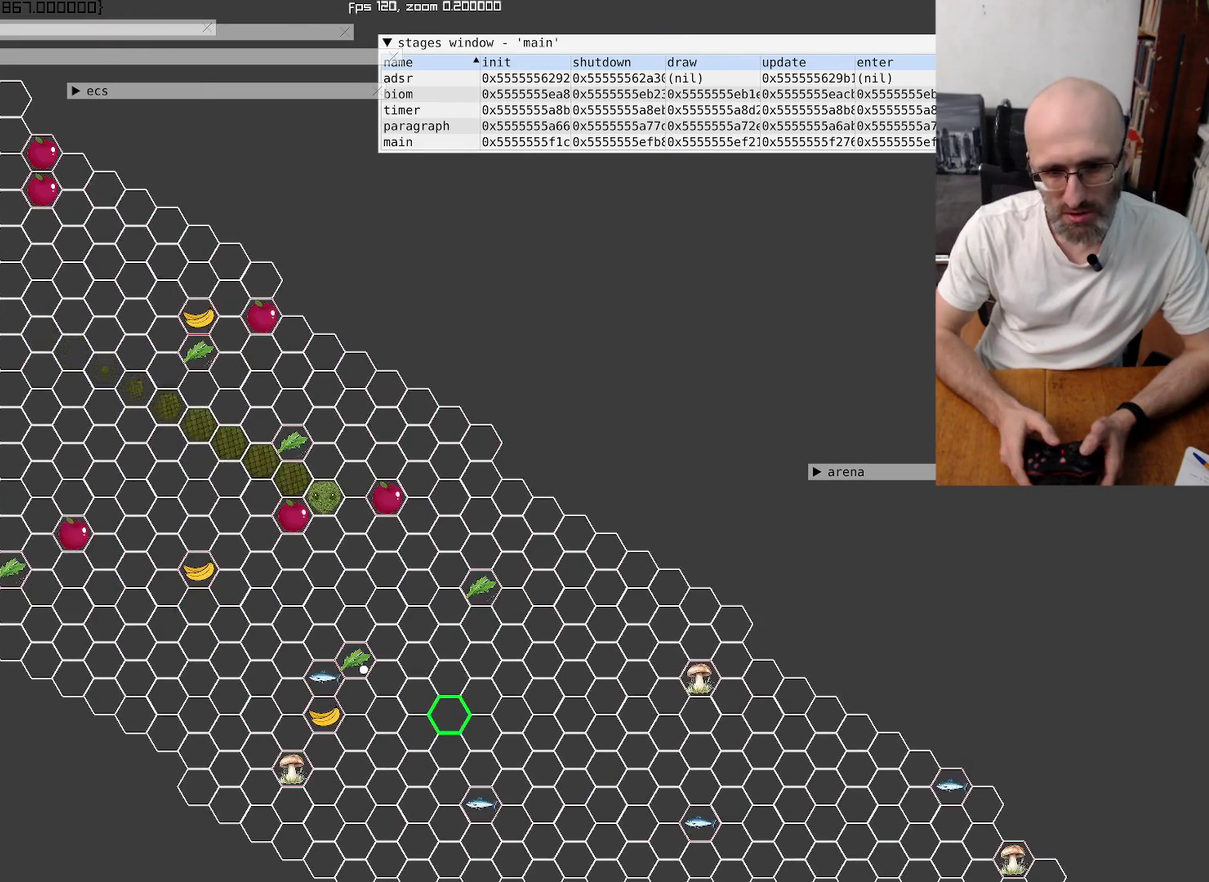
{"buttons": [], "left_stick": "left", "right_stick": "center", "events": [[67, "left_stick", "up-right"], [134, "left_stick", "center"], [367, "left_stick", "down-left"], [500, "left_stick", "left"]]}
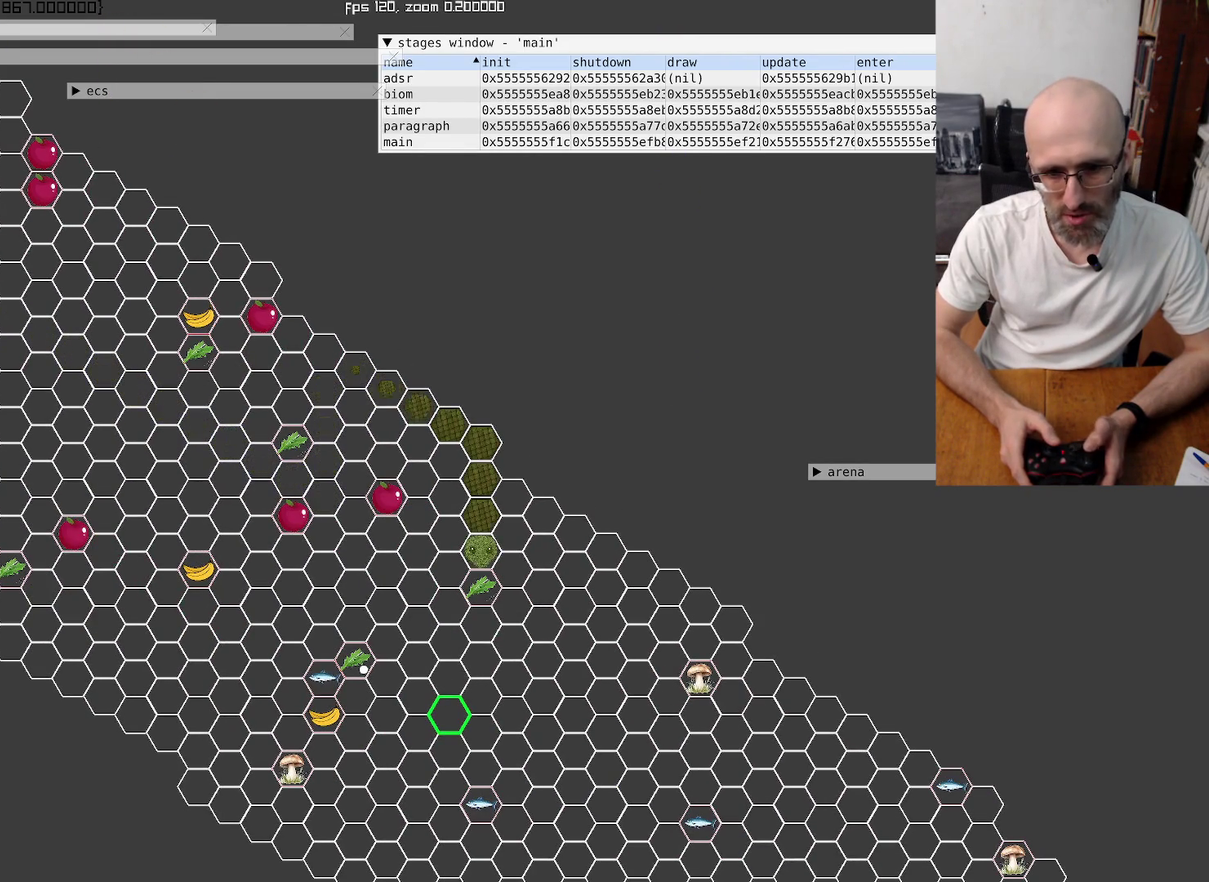
{"buttons": [], "left_stick": "center", "right_stick": "center", "events": [[67, "left_stick", "center"]]}
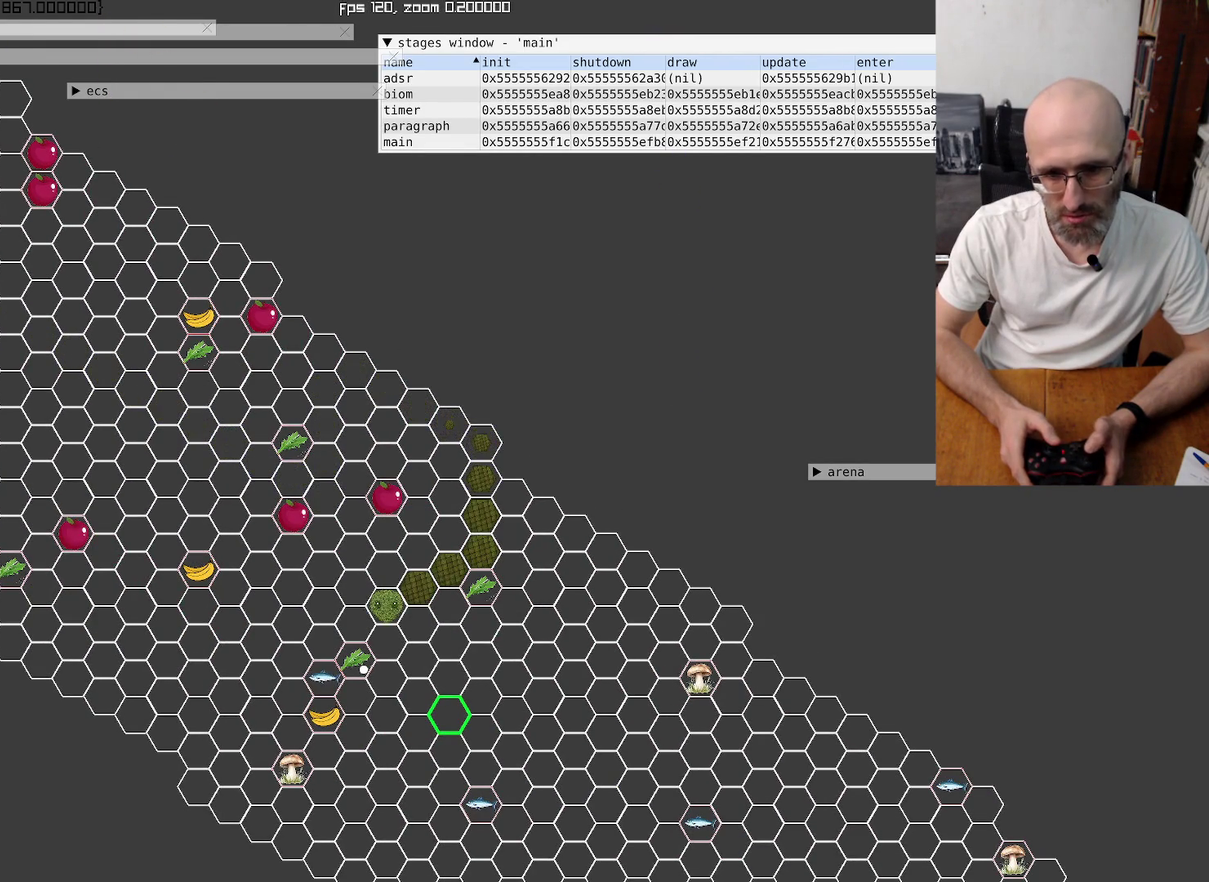
{"buttons": [], "left_stick": "center", "right_stick": "center", "events": [[167, "left_stick", "down"], [334, "left_stick", "center"]]}
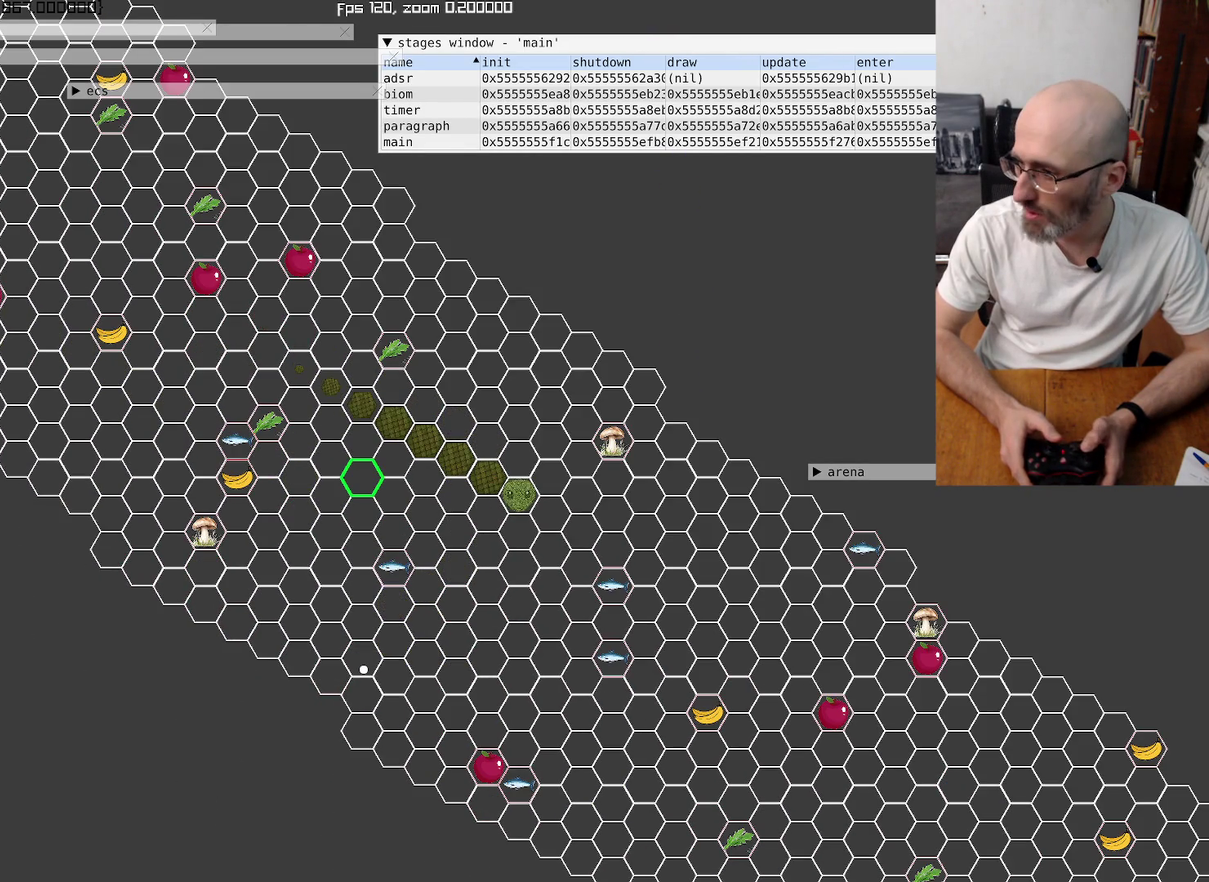
{"buttons": [], "left_stick": "center", "right_stick": "center", "events": []}
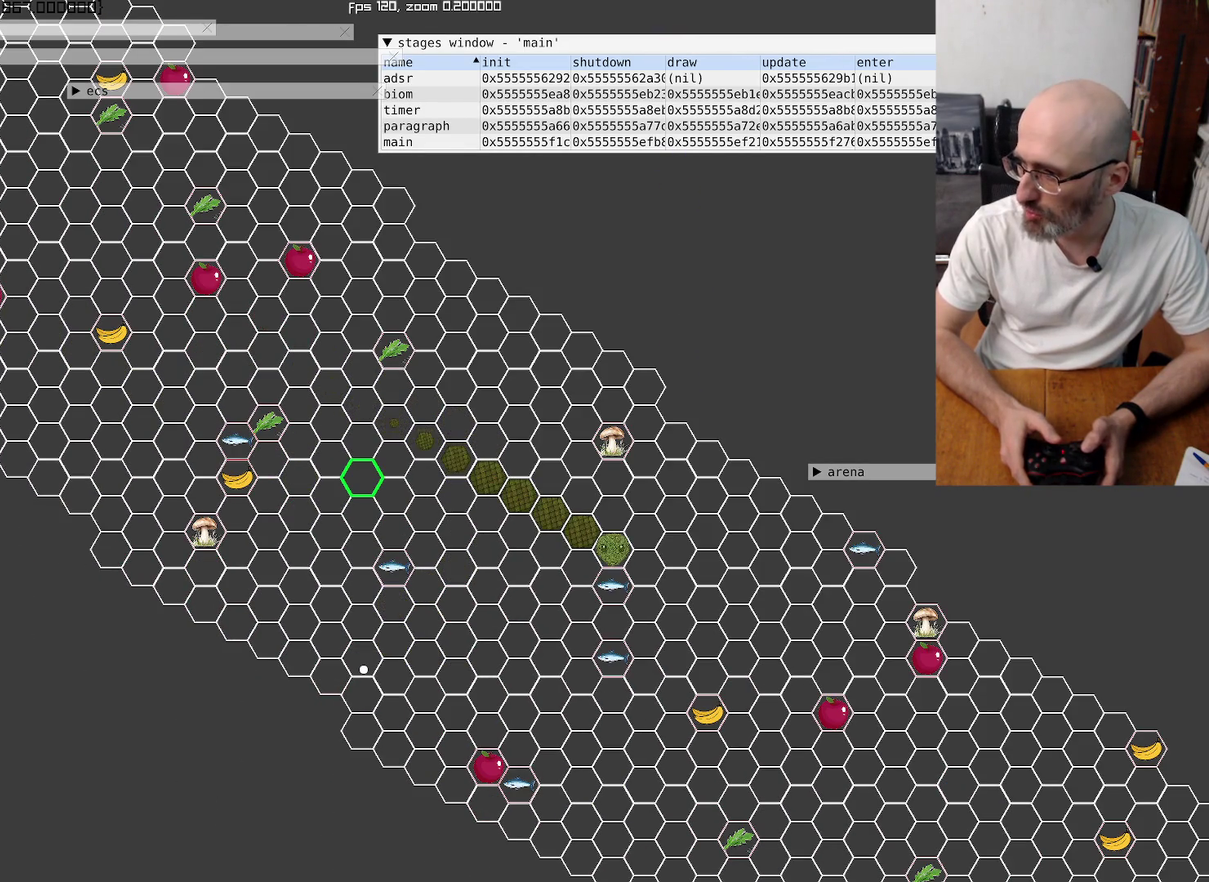
{"buttons": [], "left_stick": "center", "right_stick": "center", "events": []}
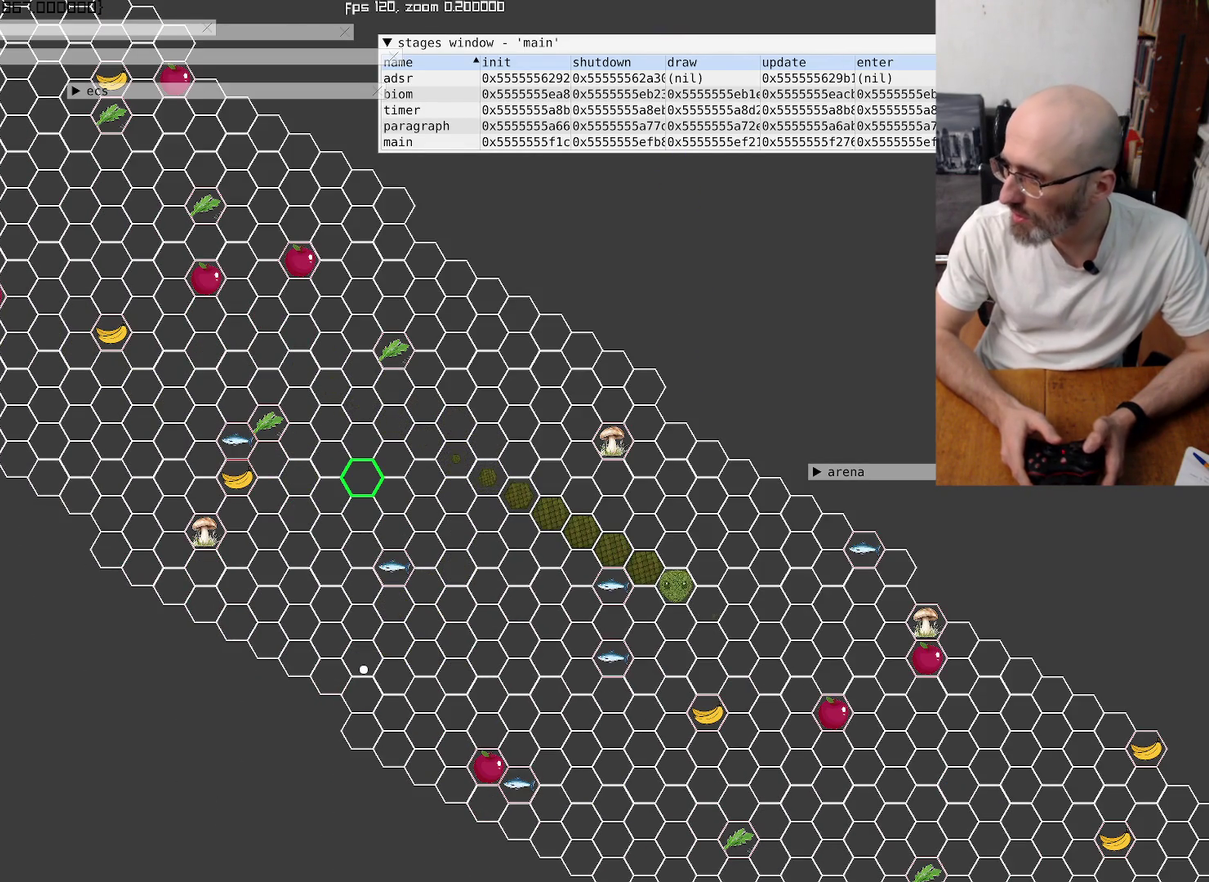
{"buttons": [], "left_stick": "center", "right_stick": "center", "events": []}
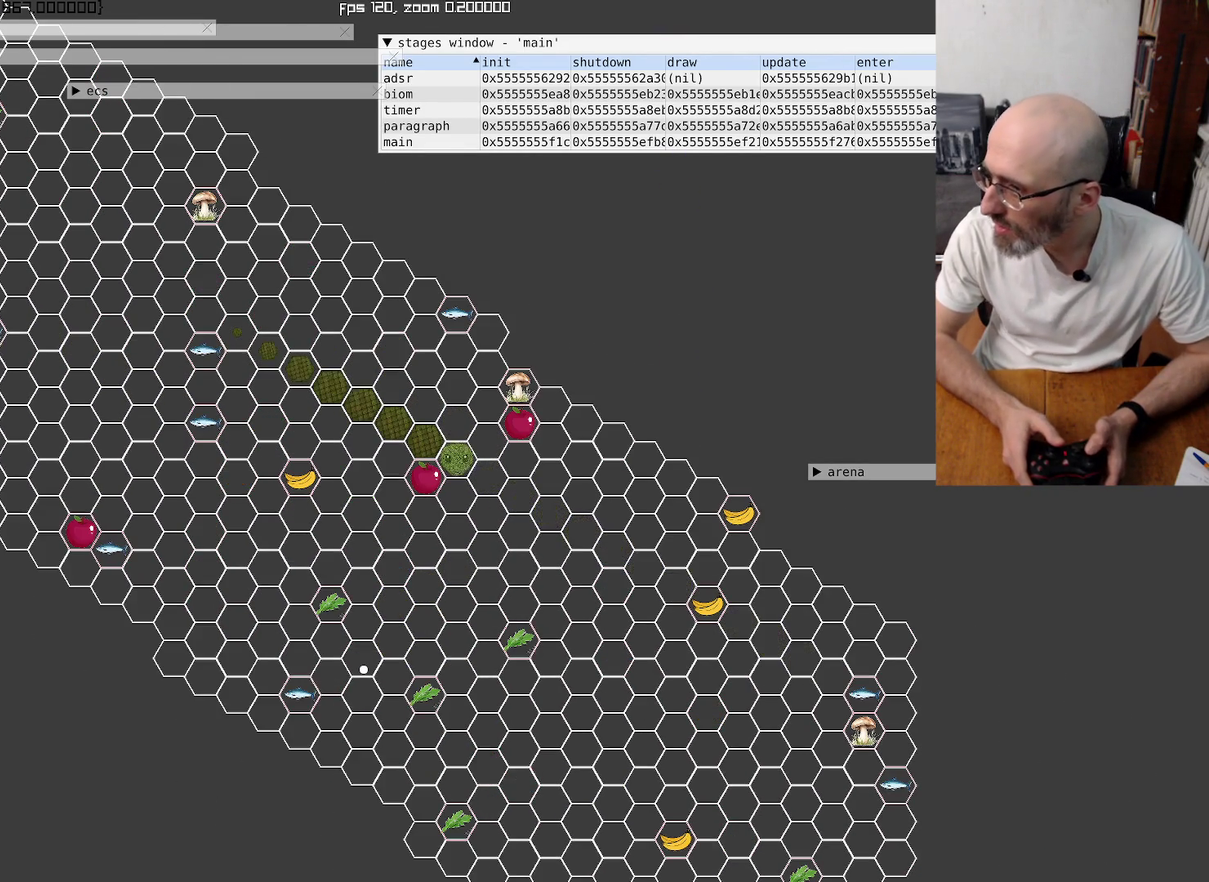
{"buttons": [], "left_stick": "center", "right_stick": "center", "events": []}
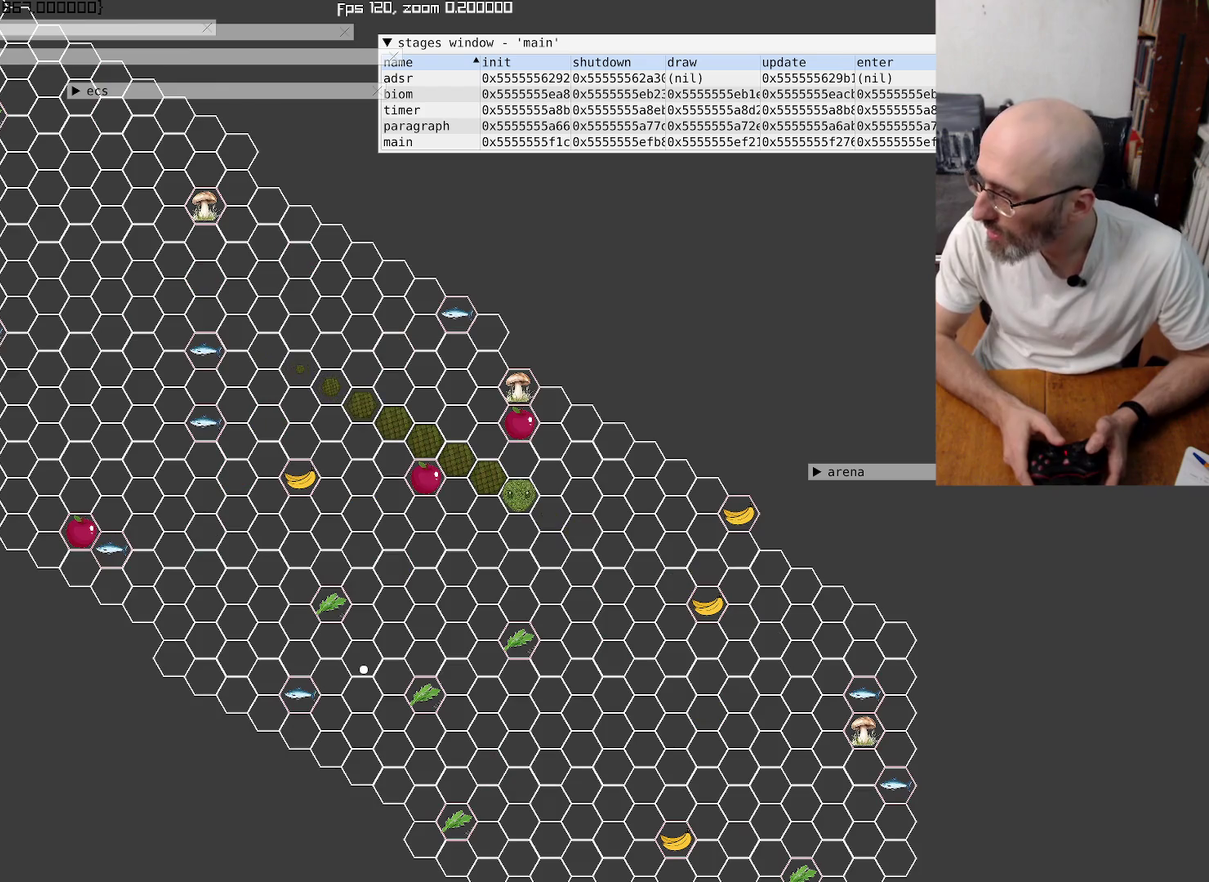
{"buttons": [], "left_stick": "center", "right_stick": "center", "events": []}
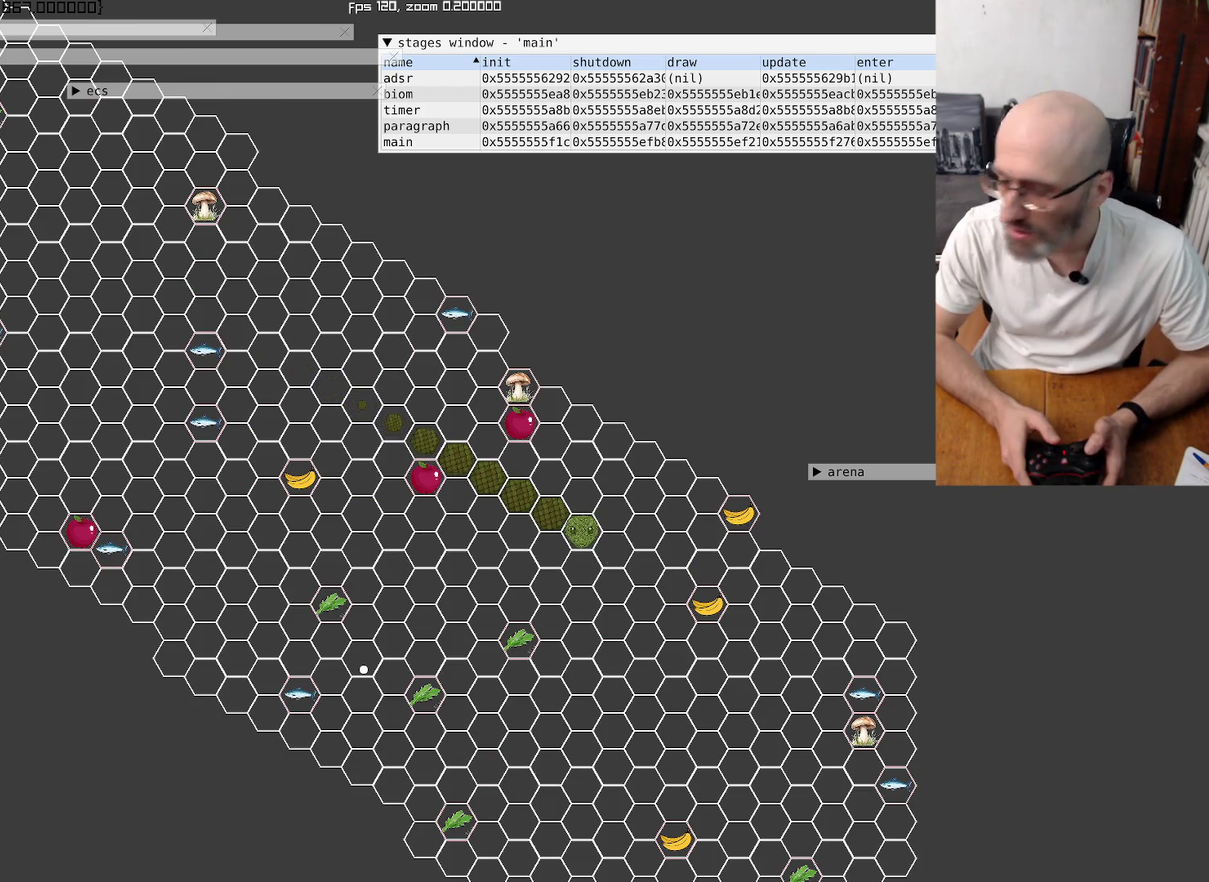
{"buttons": [], "left_stick": "left", "right_stick": "center", "events": [[334, "left_stick", "left"]]}
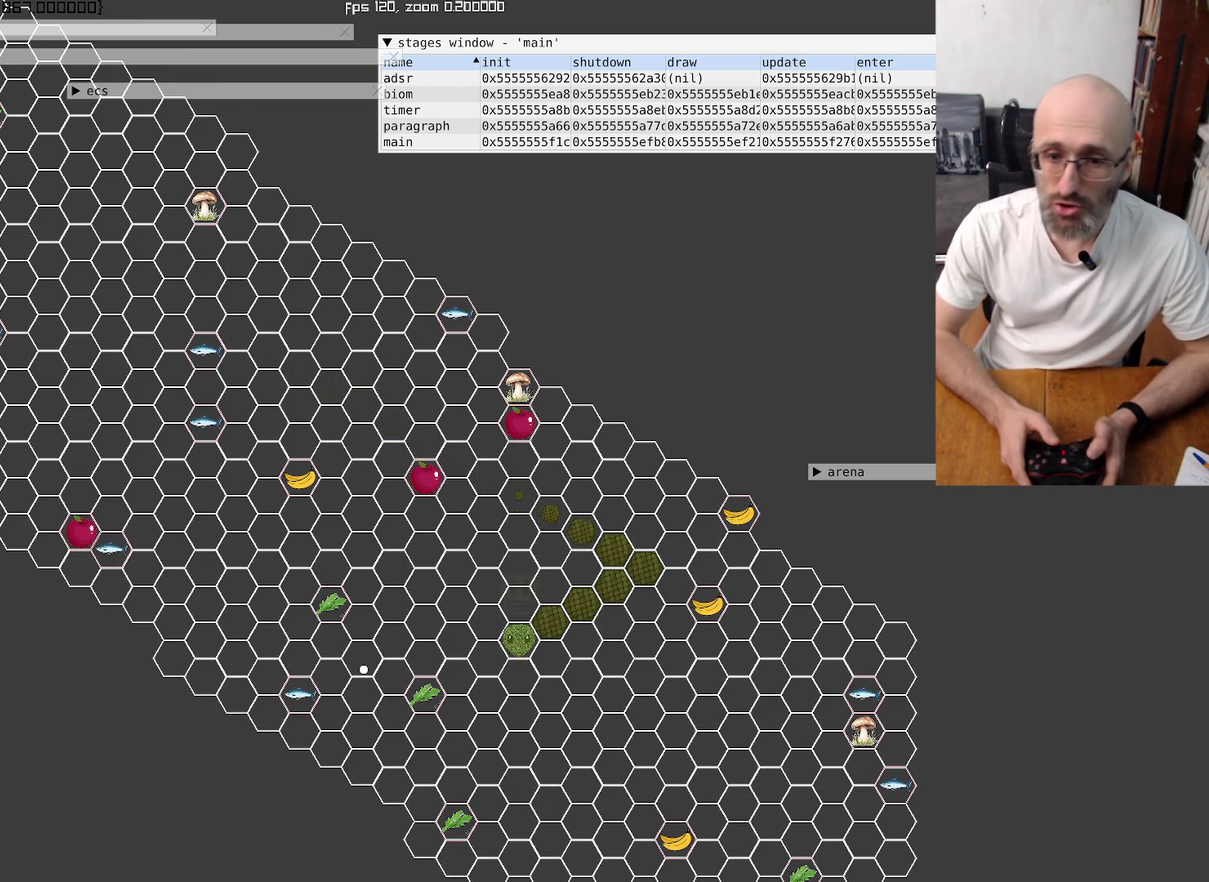
{"buttons": [], "left_stick": "center", "right_stick": "center", "events": [[67, "left_stick", "center"], [234, "left_stick", "up"], [400, "left_stick", "center"]]}